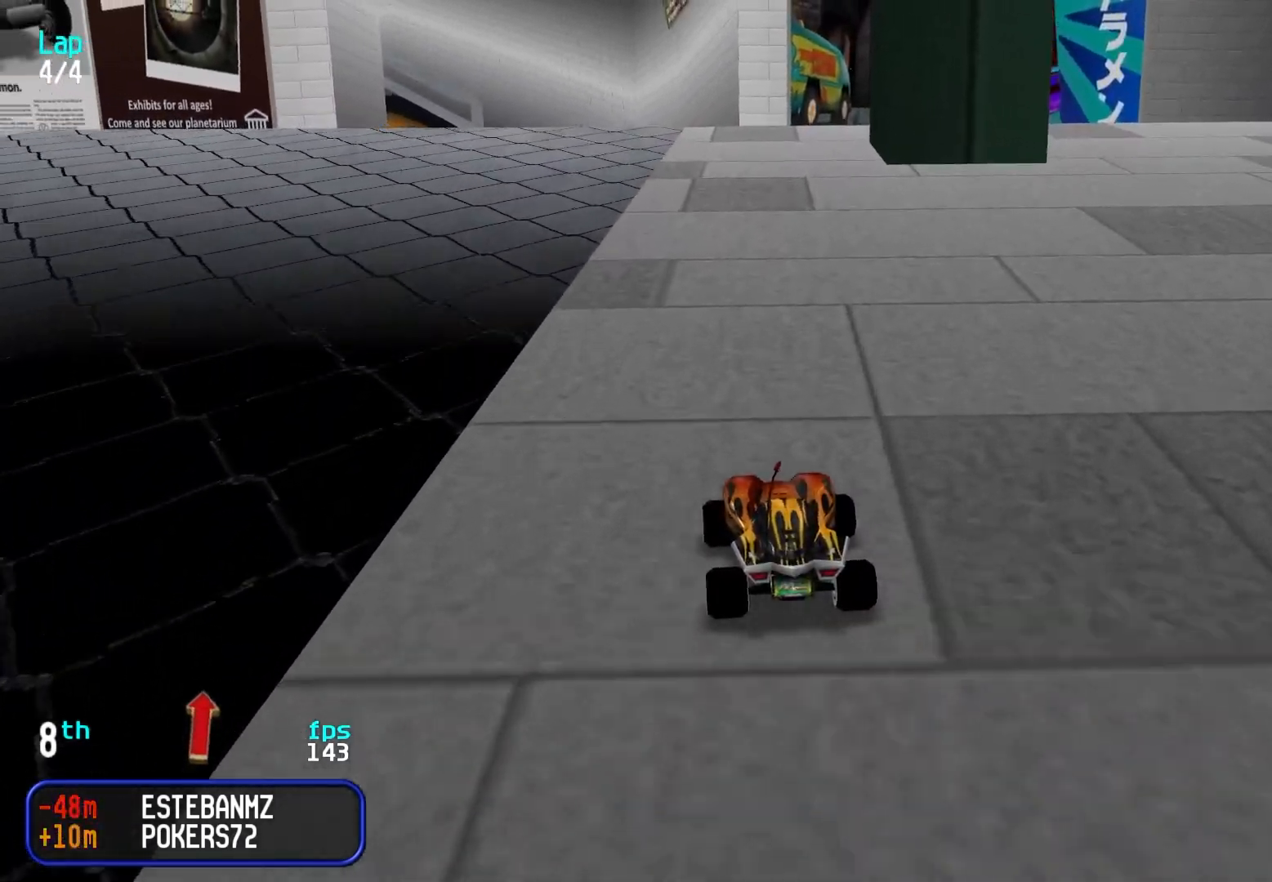
Gameplay with keyboard; each line is a JSON object with the keys held at the frame after it. "events" lists presses ("down") and releases ("up") of "down", "left", "right" and "up" between this image and that frame as [ms after this image, input, new state], when the widget could be followed in between. No other keys are recorded. Mouse input is not recorded.
{"keys": ["up"], "events": [[267, "left", "down"], [317, "left", "up"]]}
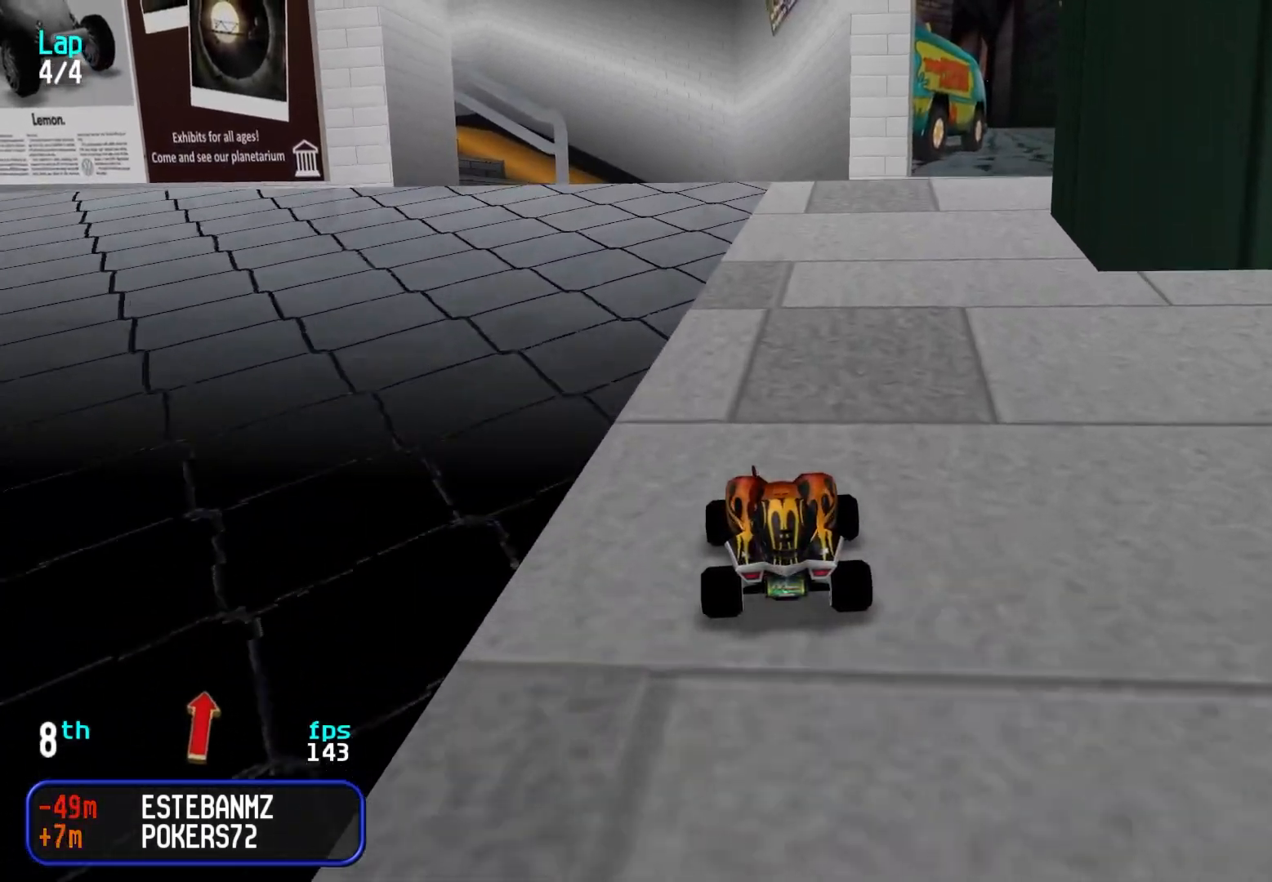
{"keys": ["up"], "events": []}
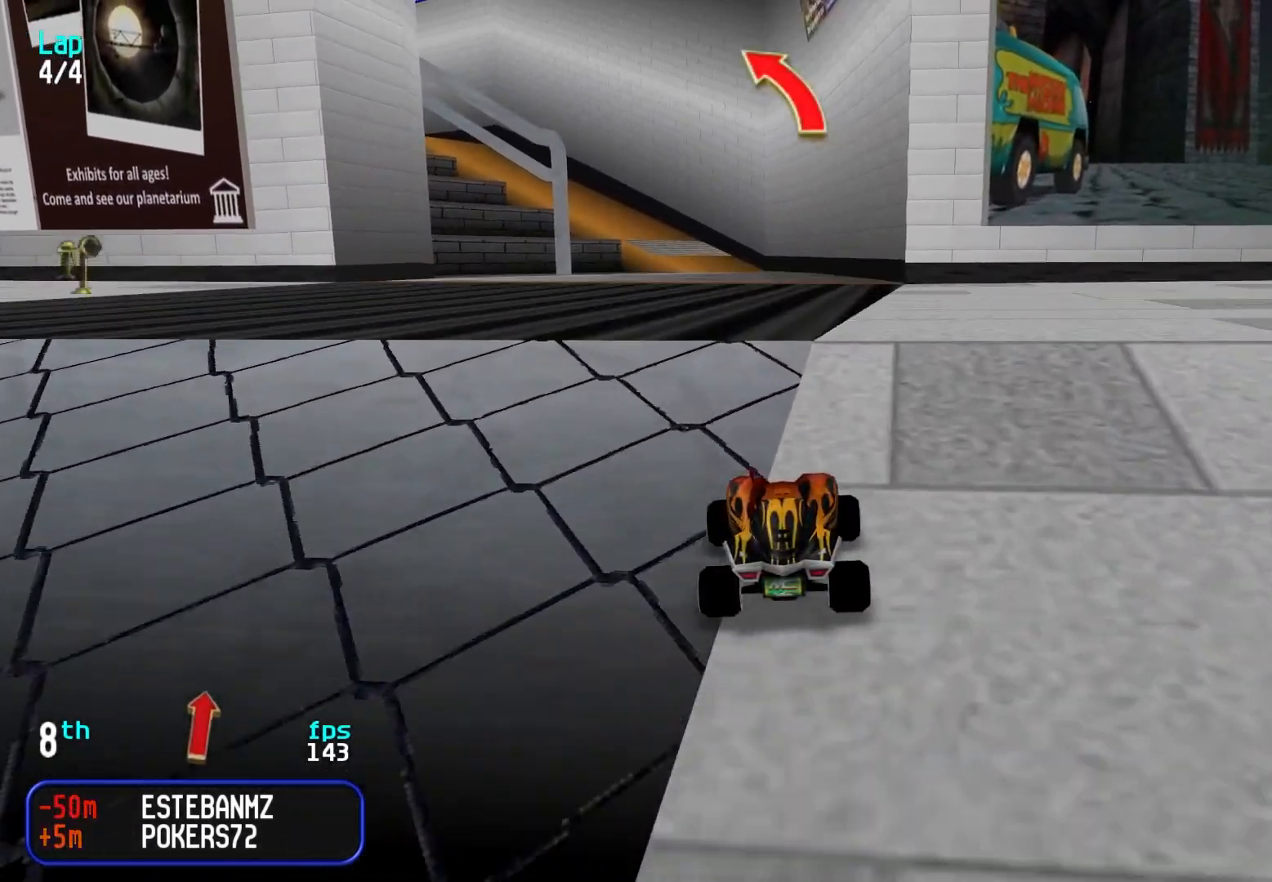
{"keys": ["up"], "events": []}
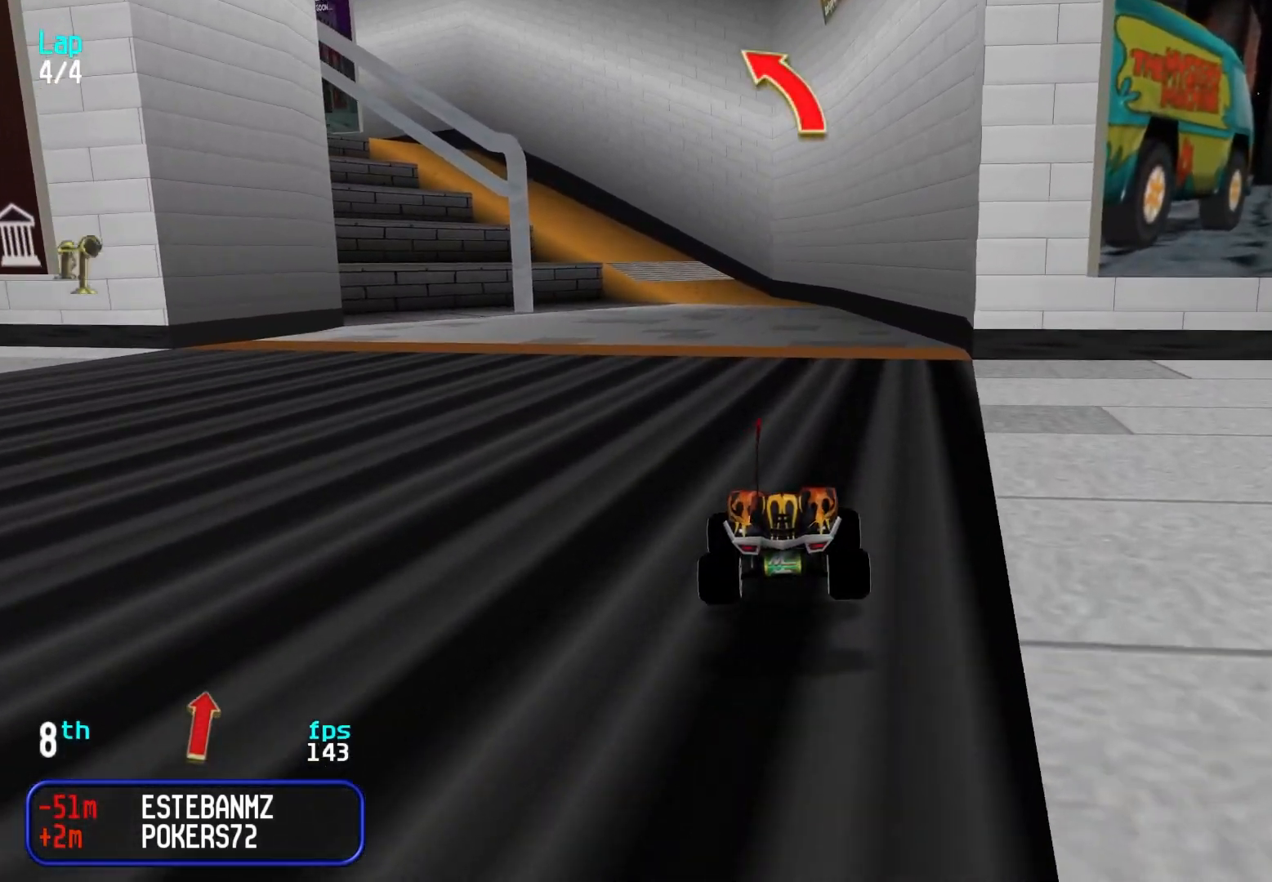
{"keys": ["up"], "events": []}
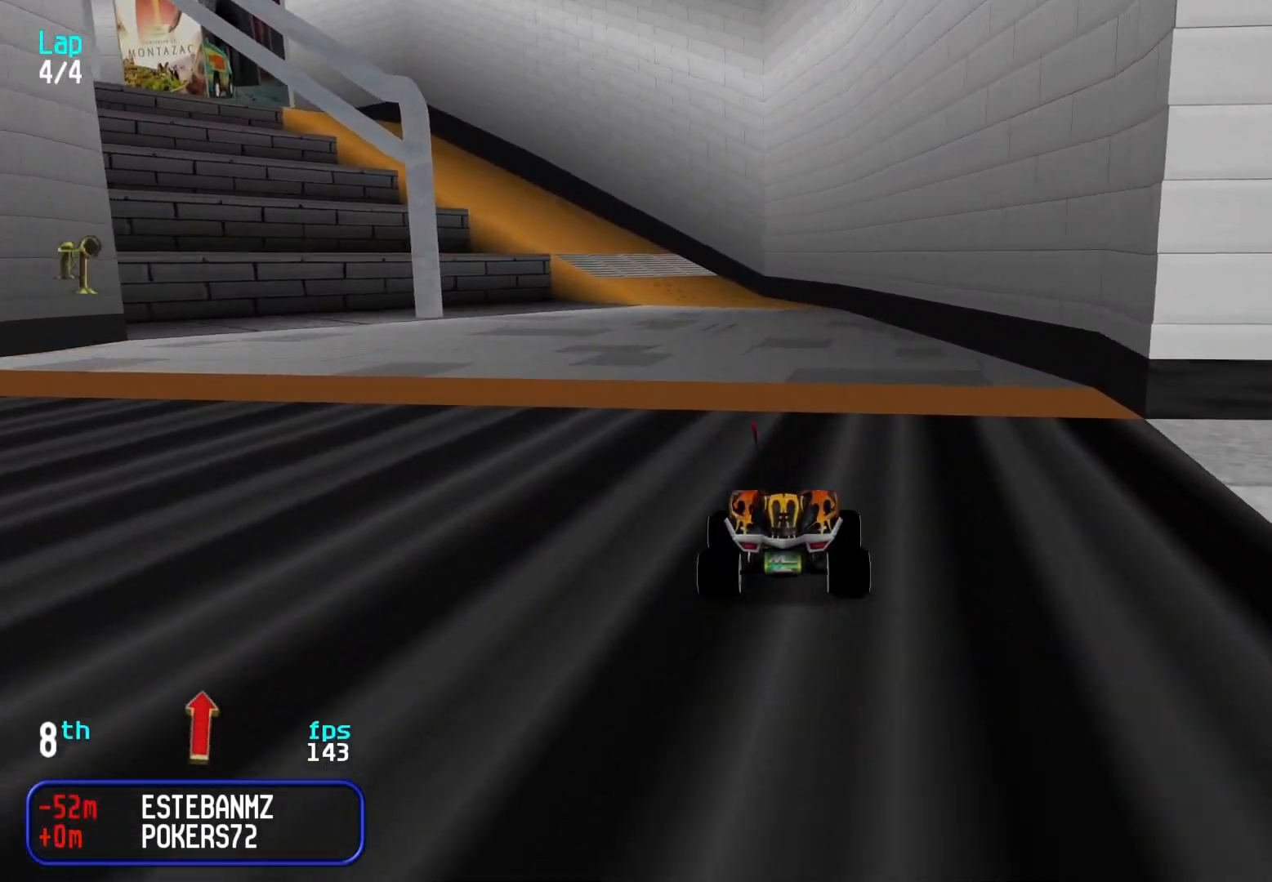
{"keys": ["up"], "events": [[183, "left", "down"], [233, "left", "up"]]}
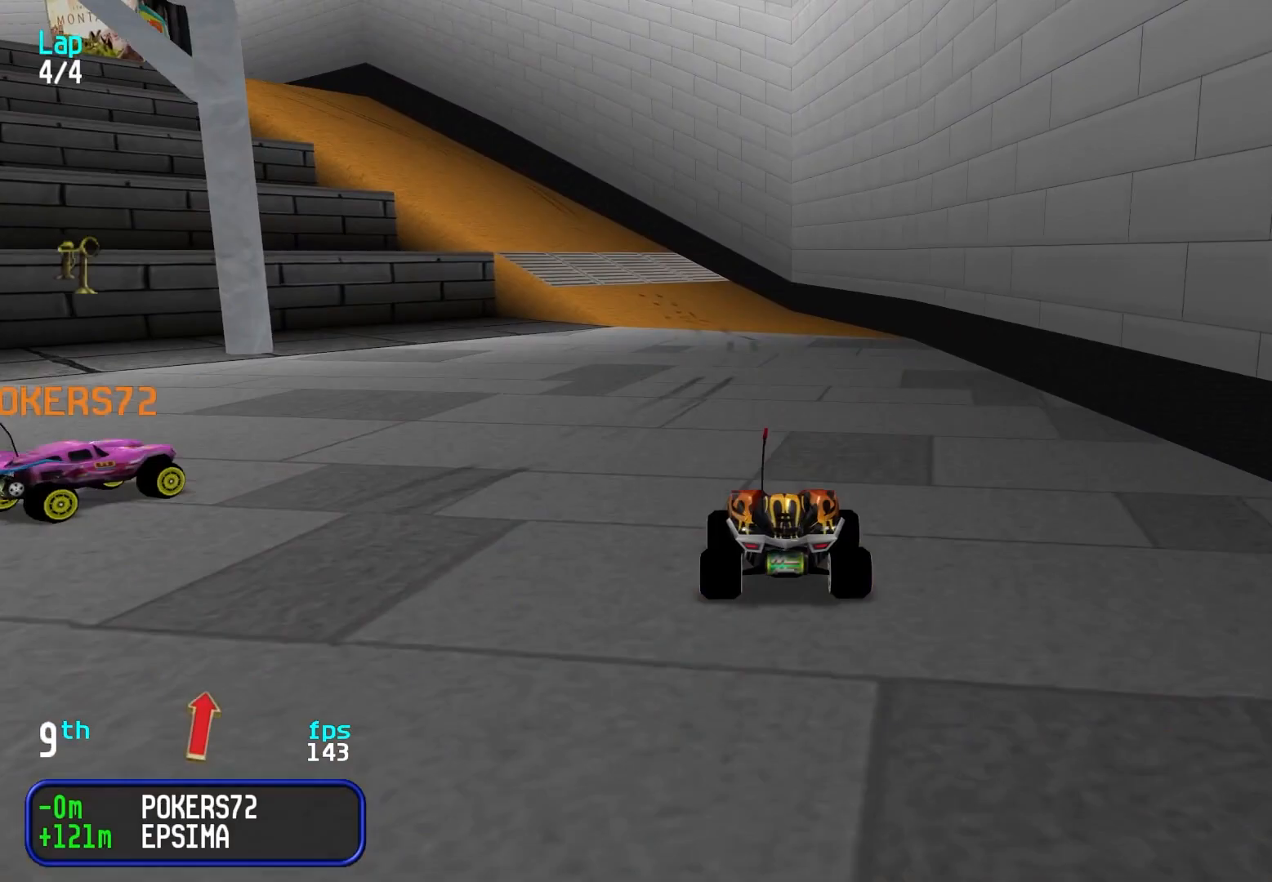
{"keys": ["left", "up"], "events": [[150, "left", "down"], [200, "left", "up"], [433, "left", "down"]]}
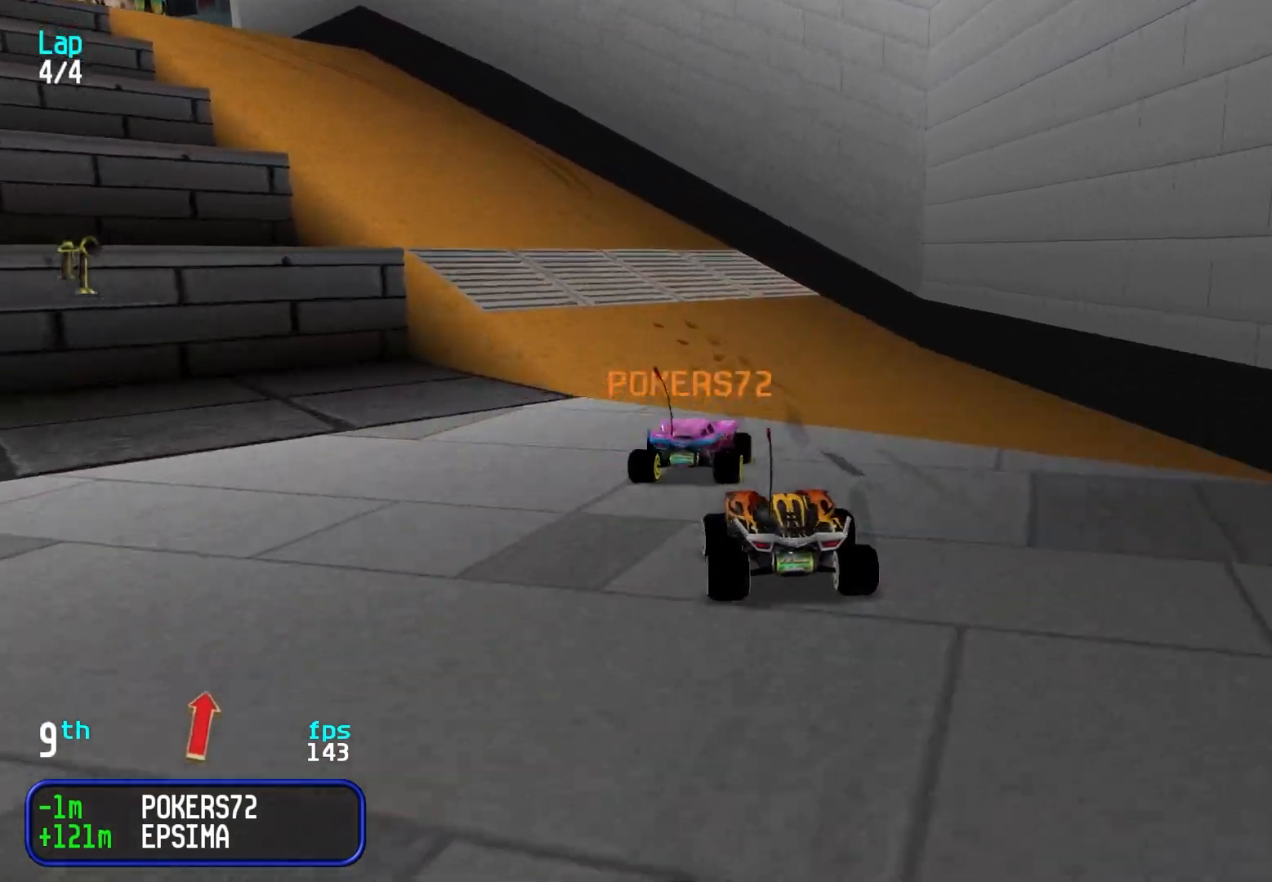
{"keys": ["left", "up"], "events": [[33, "left", "up"], [133, "left", "down"], [217, "left", "up"], [317, "left", "down"], [350, "left", "up"], [500, "left", "down"]]}
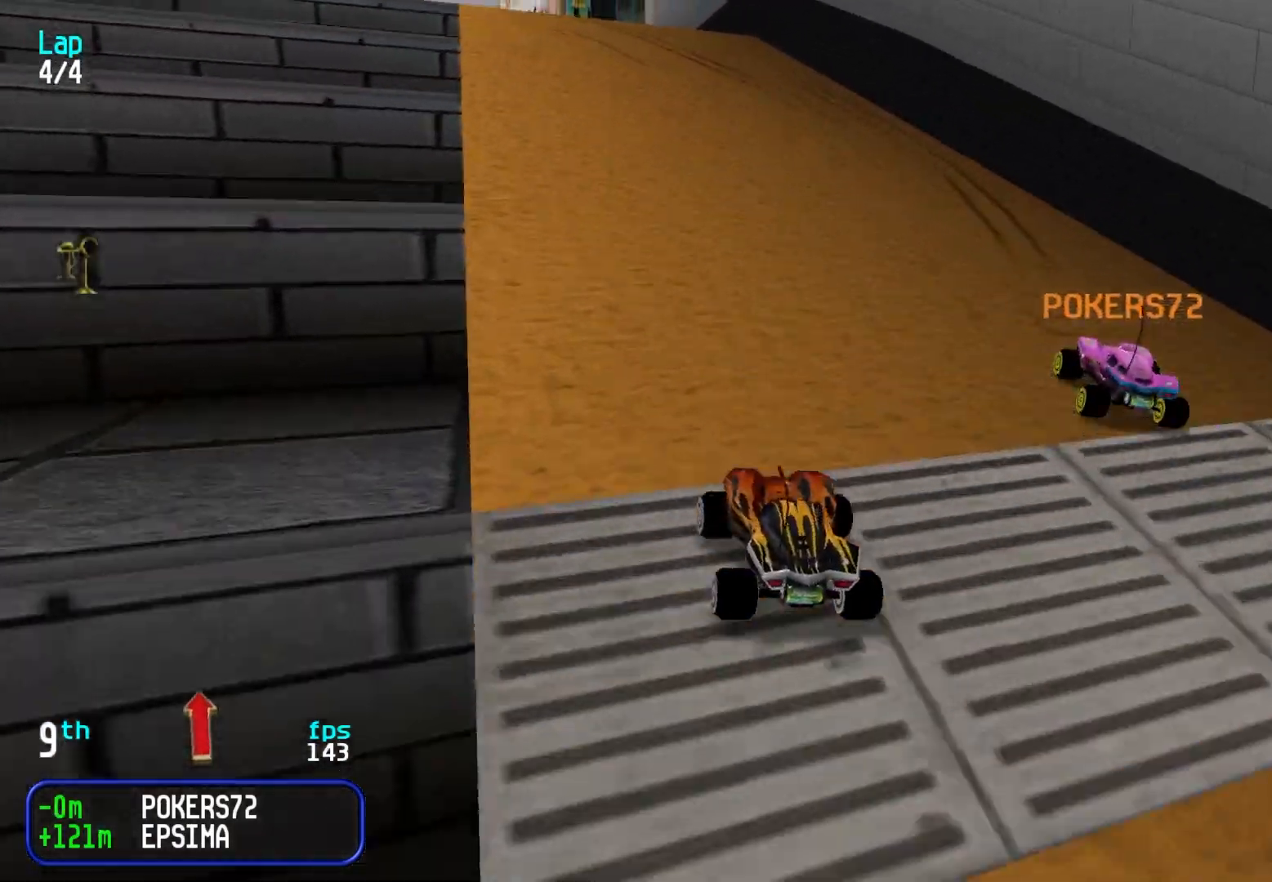
{"keys": ["up"], "events": [[50, "left", "up"], [183, "right", "down"], [233, "right", "up"]]}
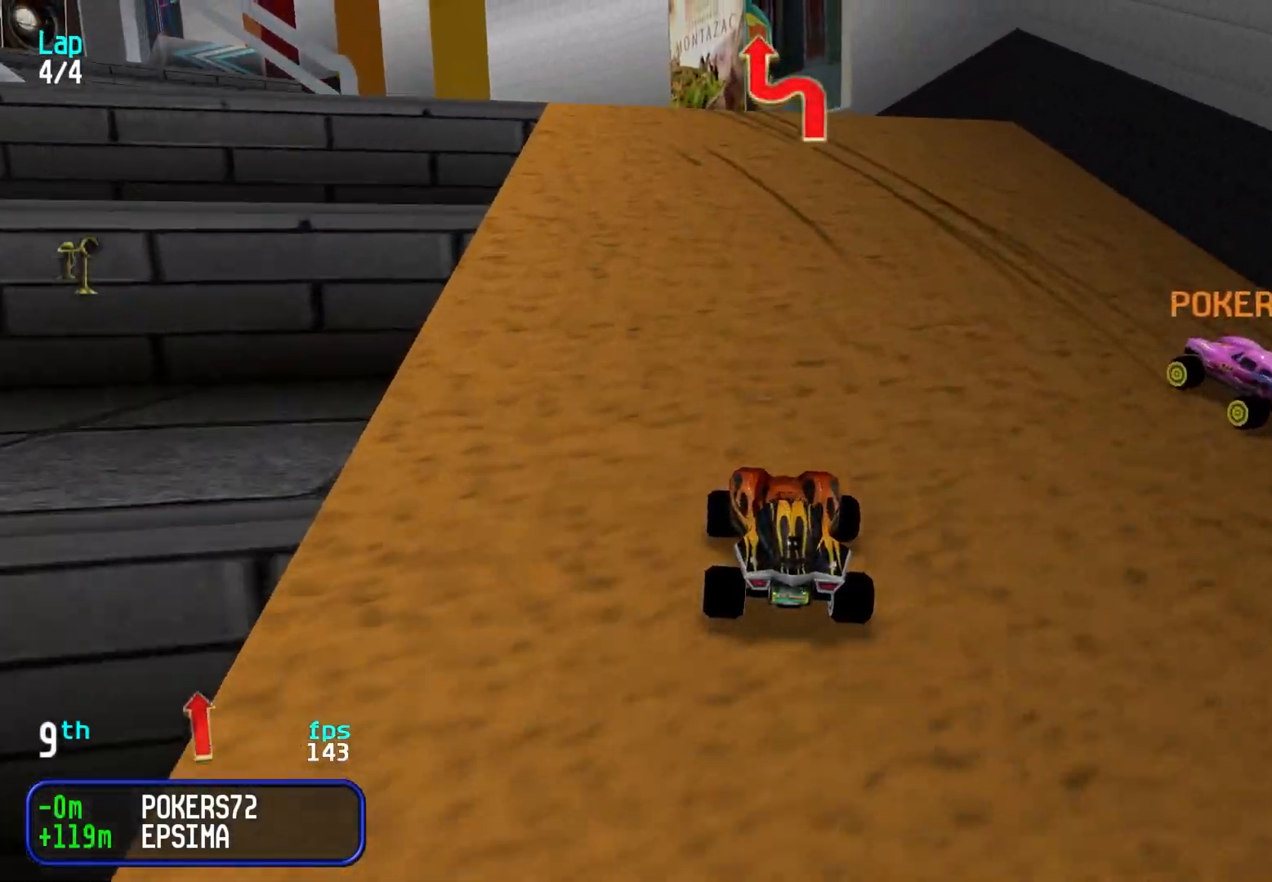
{"keys": ["up"], "events": [[17, "left", "down"], [100, "left", "up"], [150, "left", "down"], [250, "left", "up"], [350, "left", "down"], [433, "left", "up"]]}
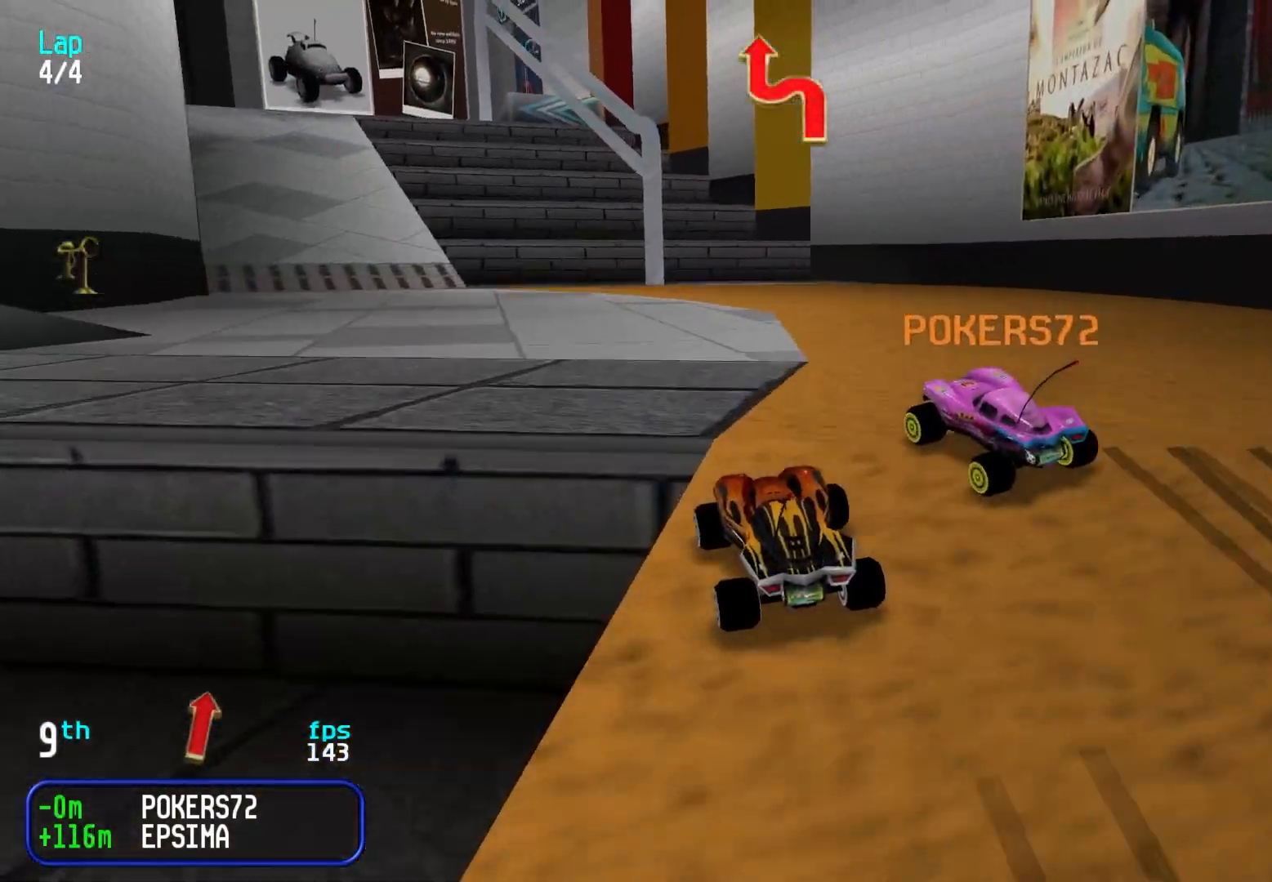
{"keys": ["up"], "events": [[33, "left", "down"], [133, "left", "up"]]}
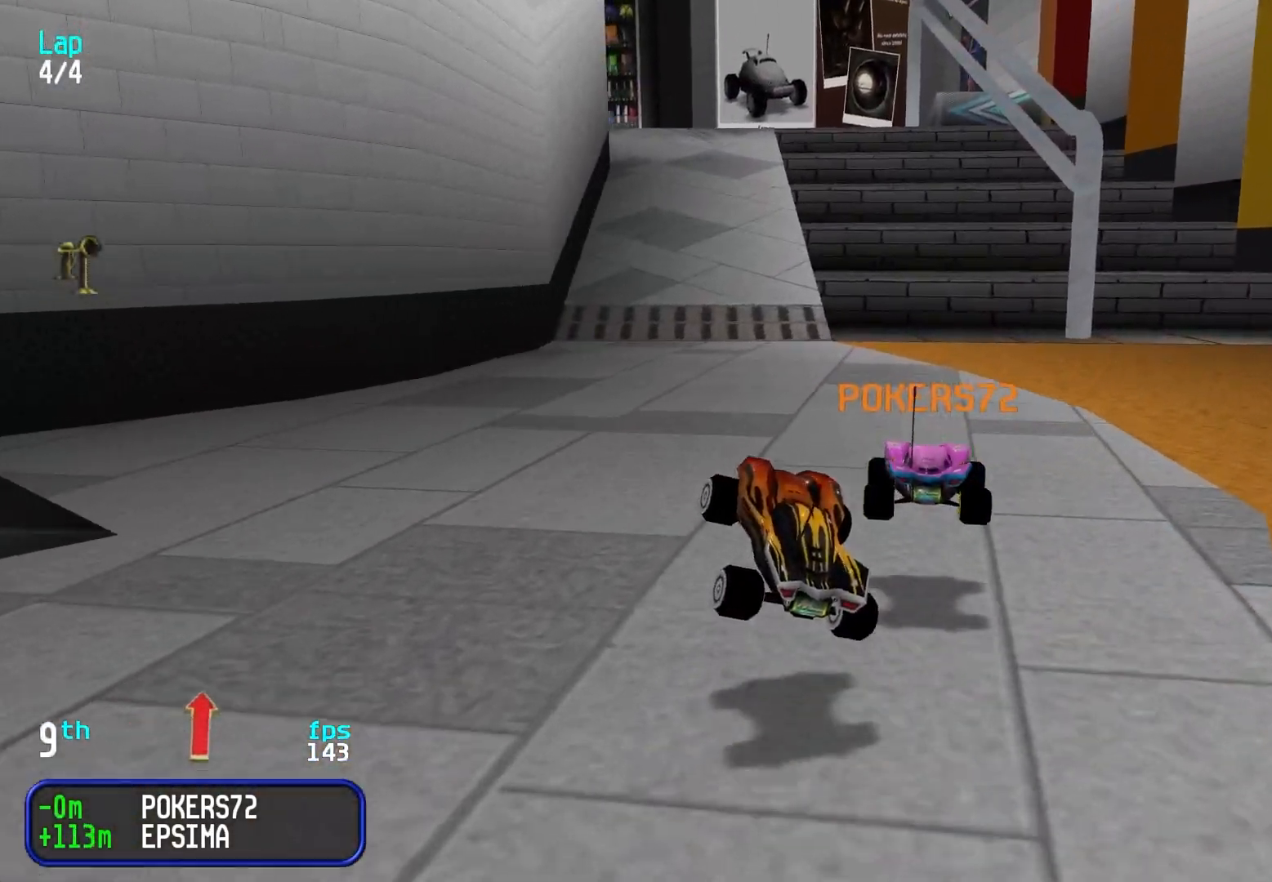
{"keys": ["left", "up"], "events": [[150, "left", "down"], [233, "left", "up"], [283, "left", "down"], [333, "left", "up"], [433, "left", "down"]]}
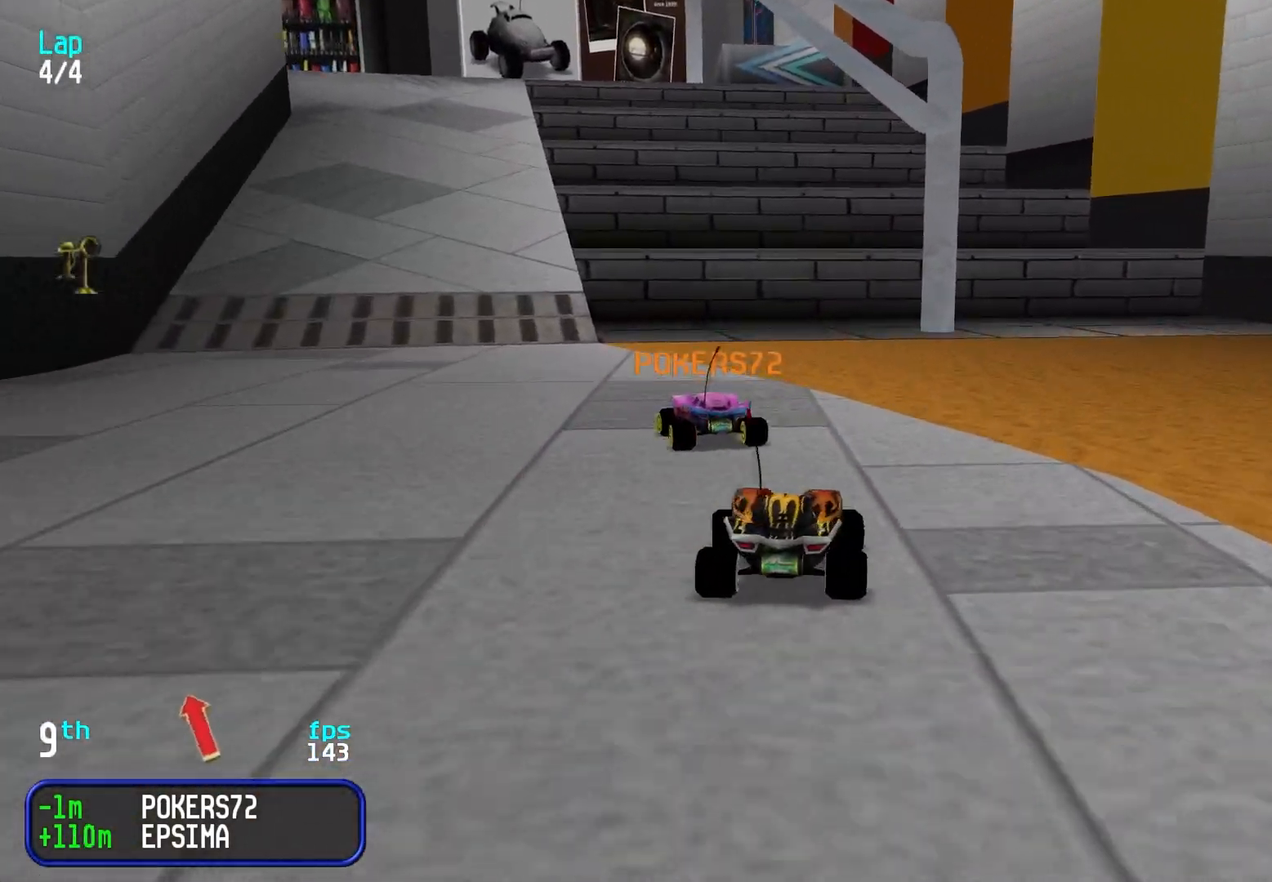
{"keys": ["up"], "events": [[150, "left", "up"], [250, "left", "down"], [300, "left", "up"]]}
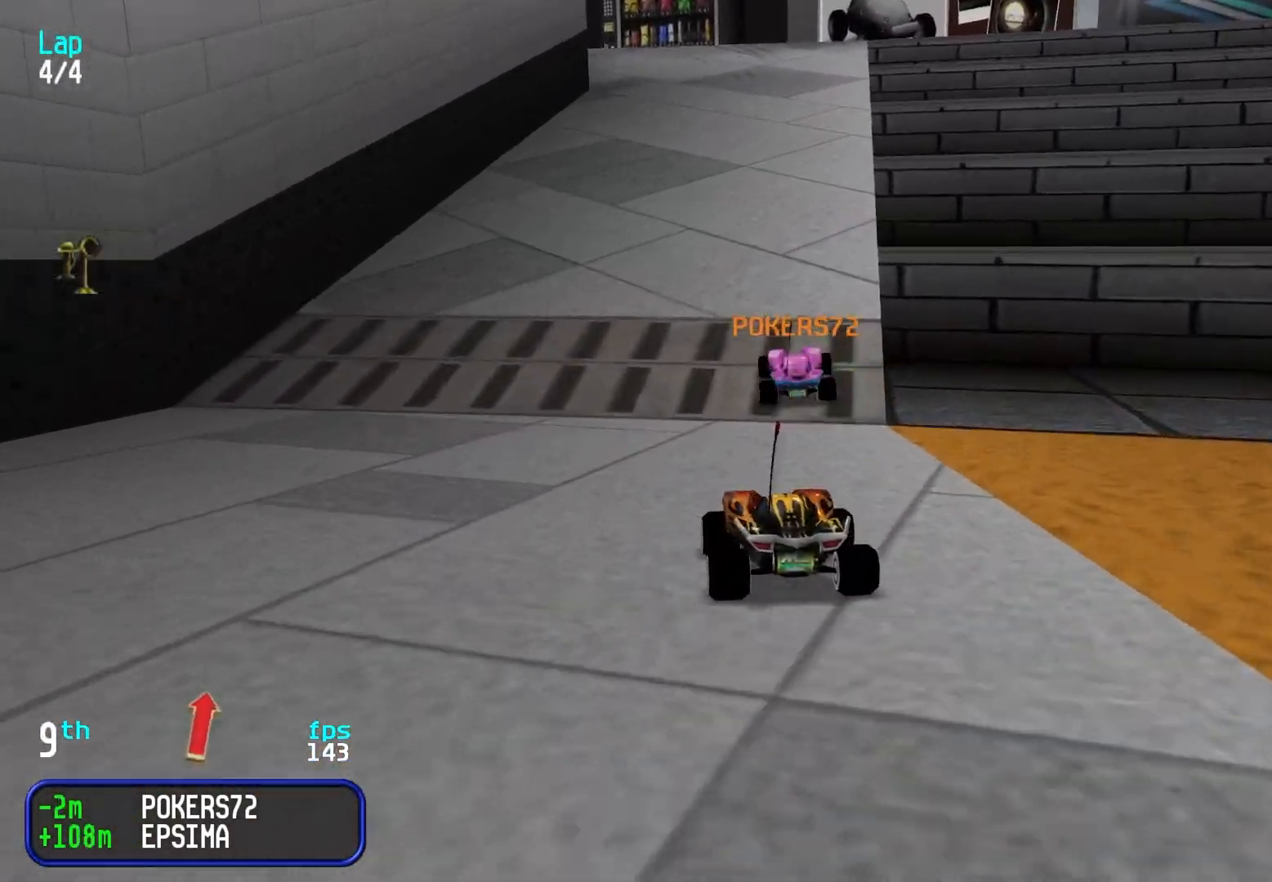
{"keys": ["up"], "events": [[33, "right", "down"], [133, "right", "up"]]}
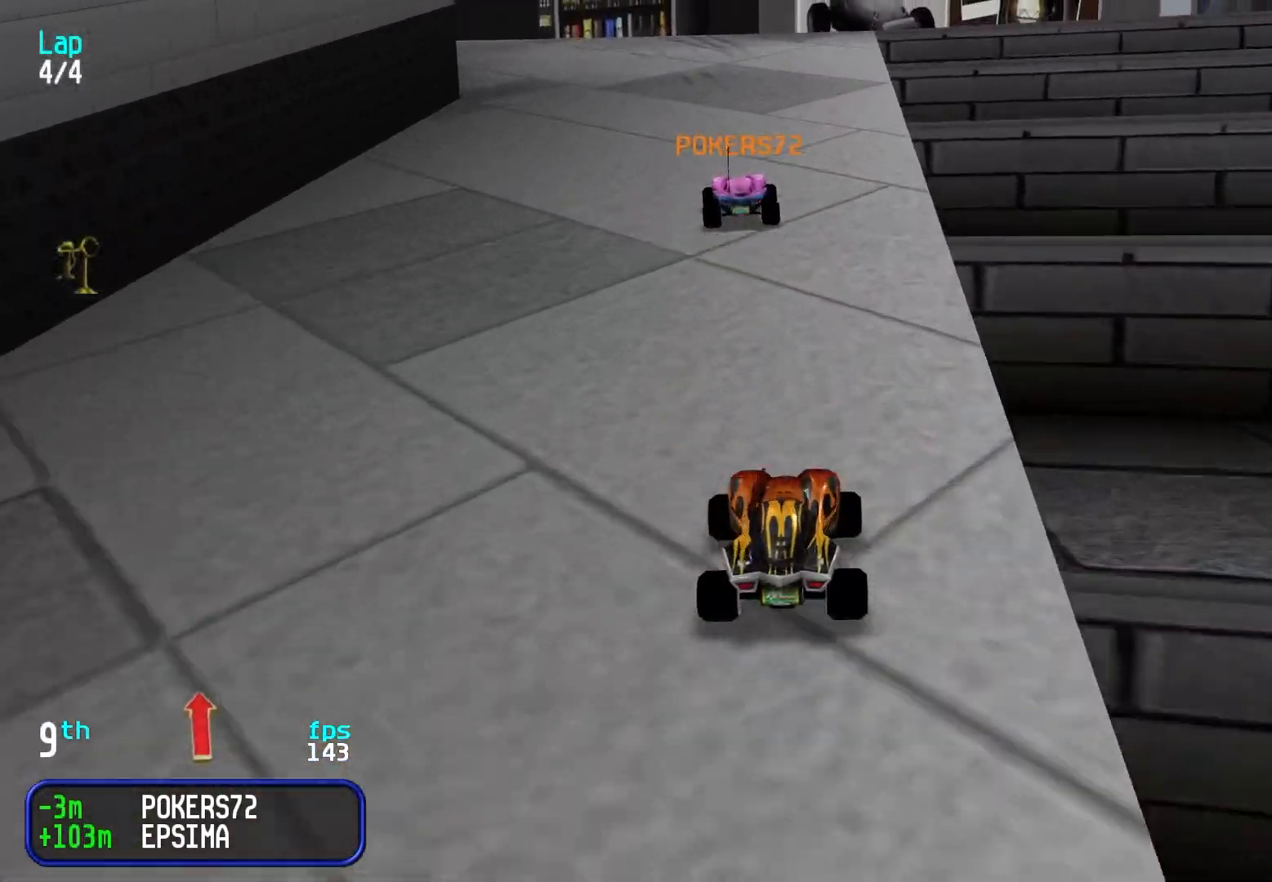
{"keys": ["left", "up"], "events": [[283, "left", "down"], [367, "left", "up"], [467, "left", "down"]]}
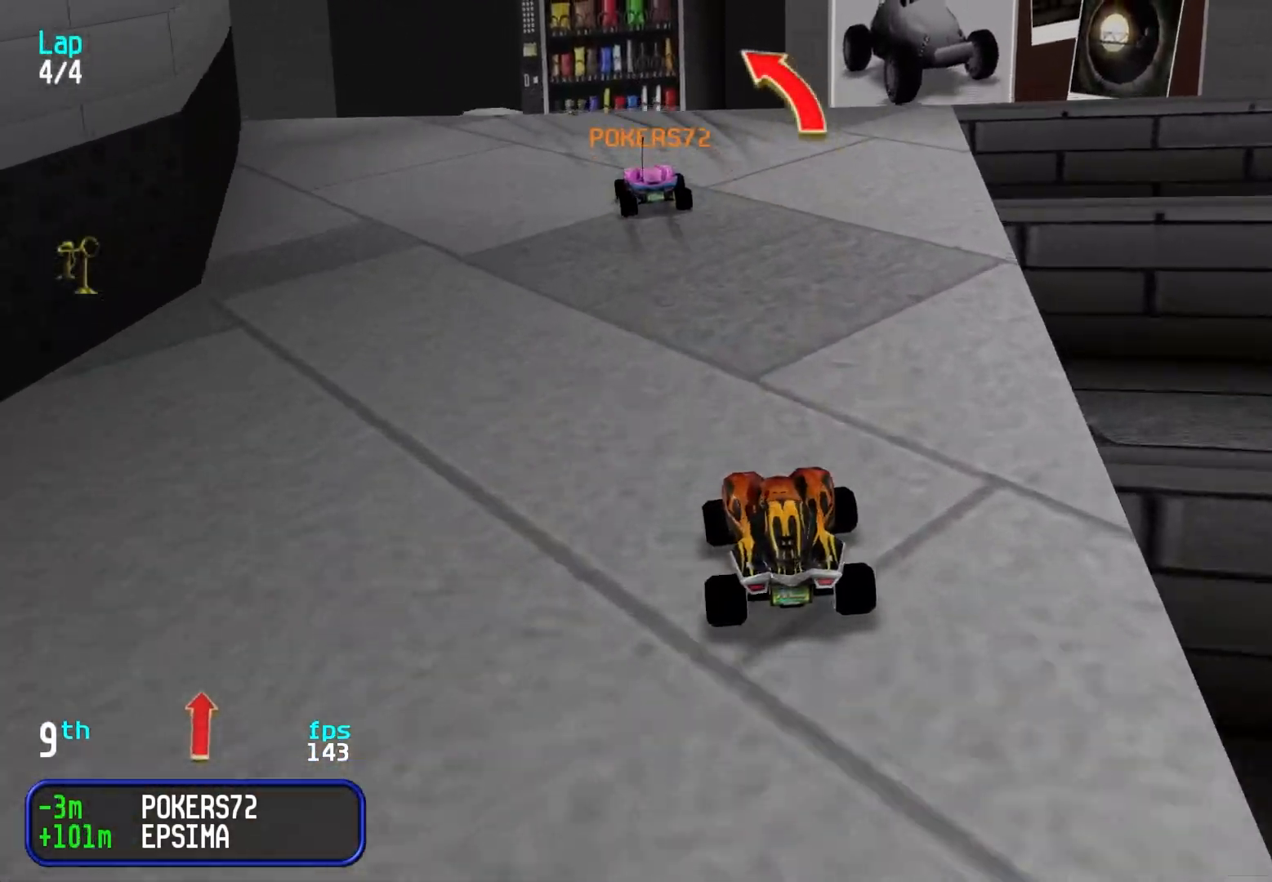
{"keys": ["left", "up"], "events": [[67, "left", "up"], [100, "left", "down"], [200, "left", "up"], [300, "left", "down"], [383, "left", "up"], [433, "left", "down"]]}
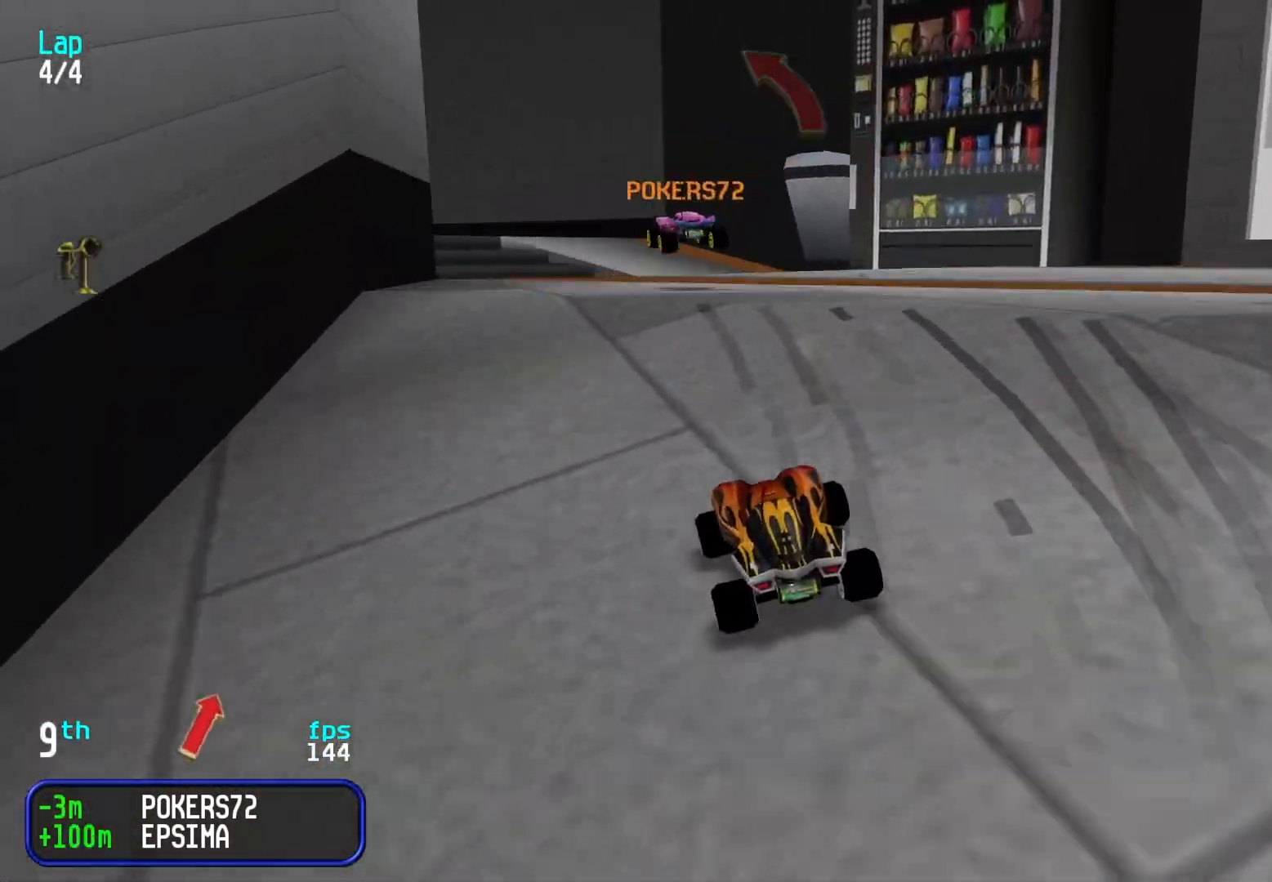
{"keys": ["up"], "events": [[33, "left", "up"], [67, "left", "down"], [167, "left", "up"]]}
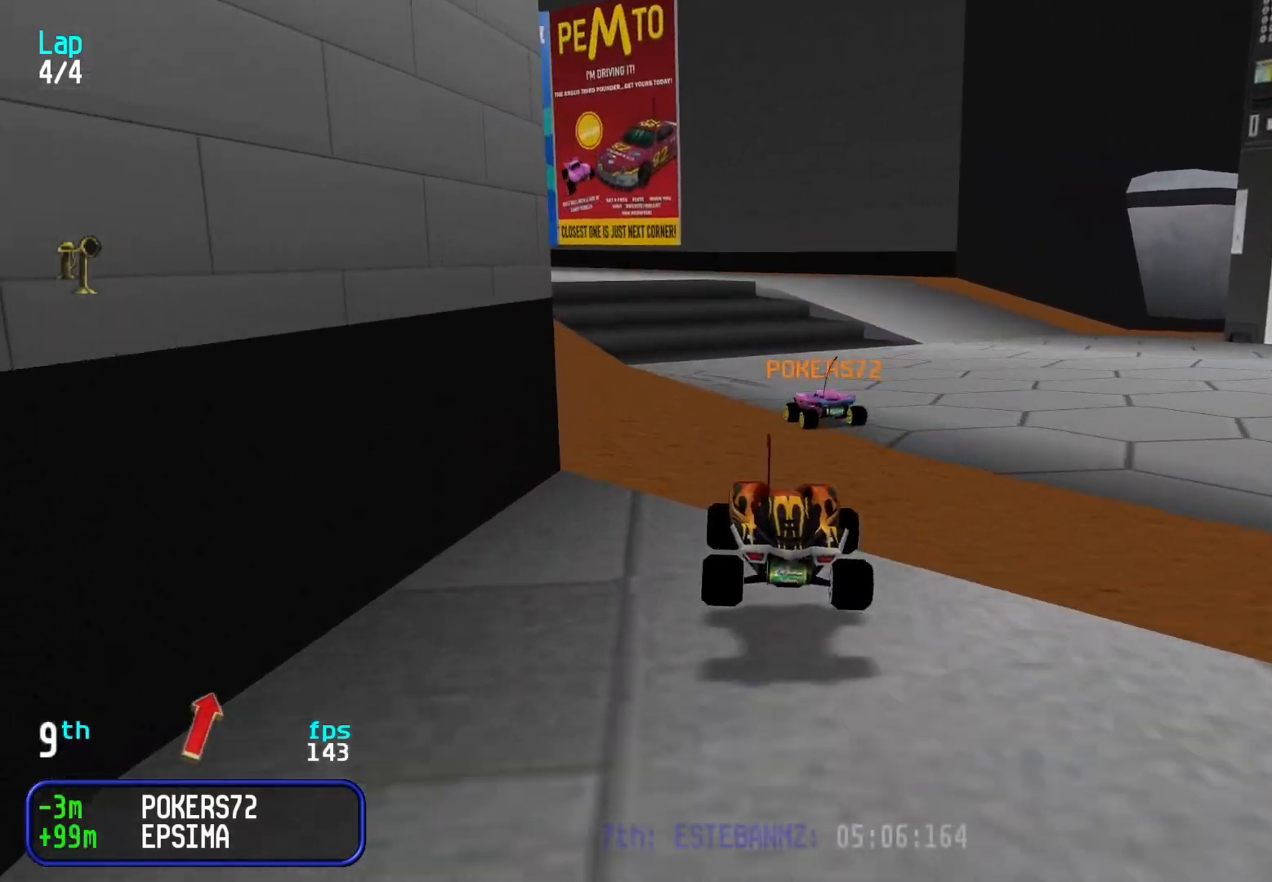
{"keys": ["left", "up"], "events": [[133, "left", "down"], [183, "left", "up"], [283, "left", "down"], [367, "left", "up"], [467, "left", "down"]]}
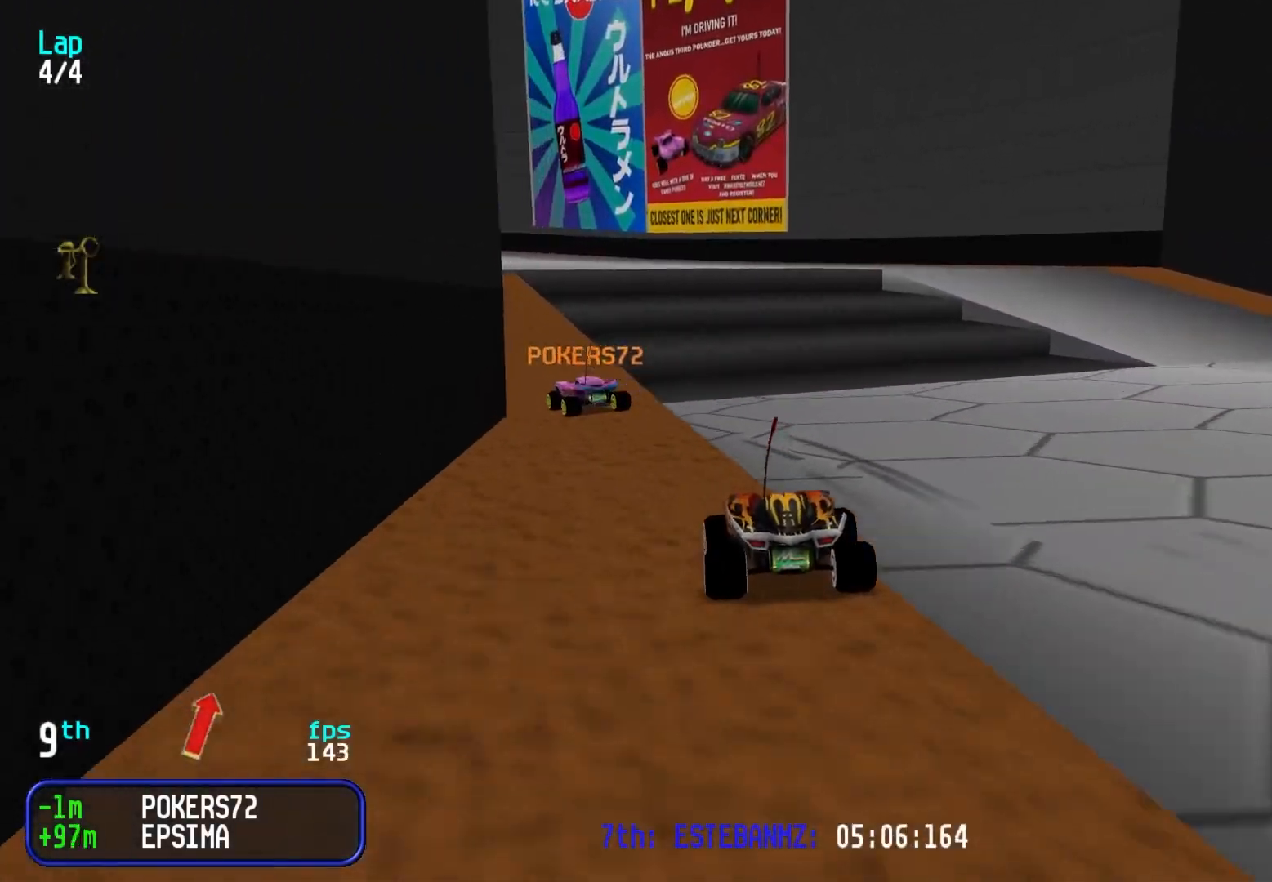
{"keys": ["up"], "events": [[117, "left", "up"], [200, "left", "down"], [250, "left", "up"], [350, "right", "down"], [400, "right", "up"]]}
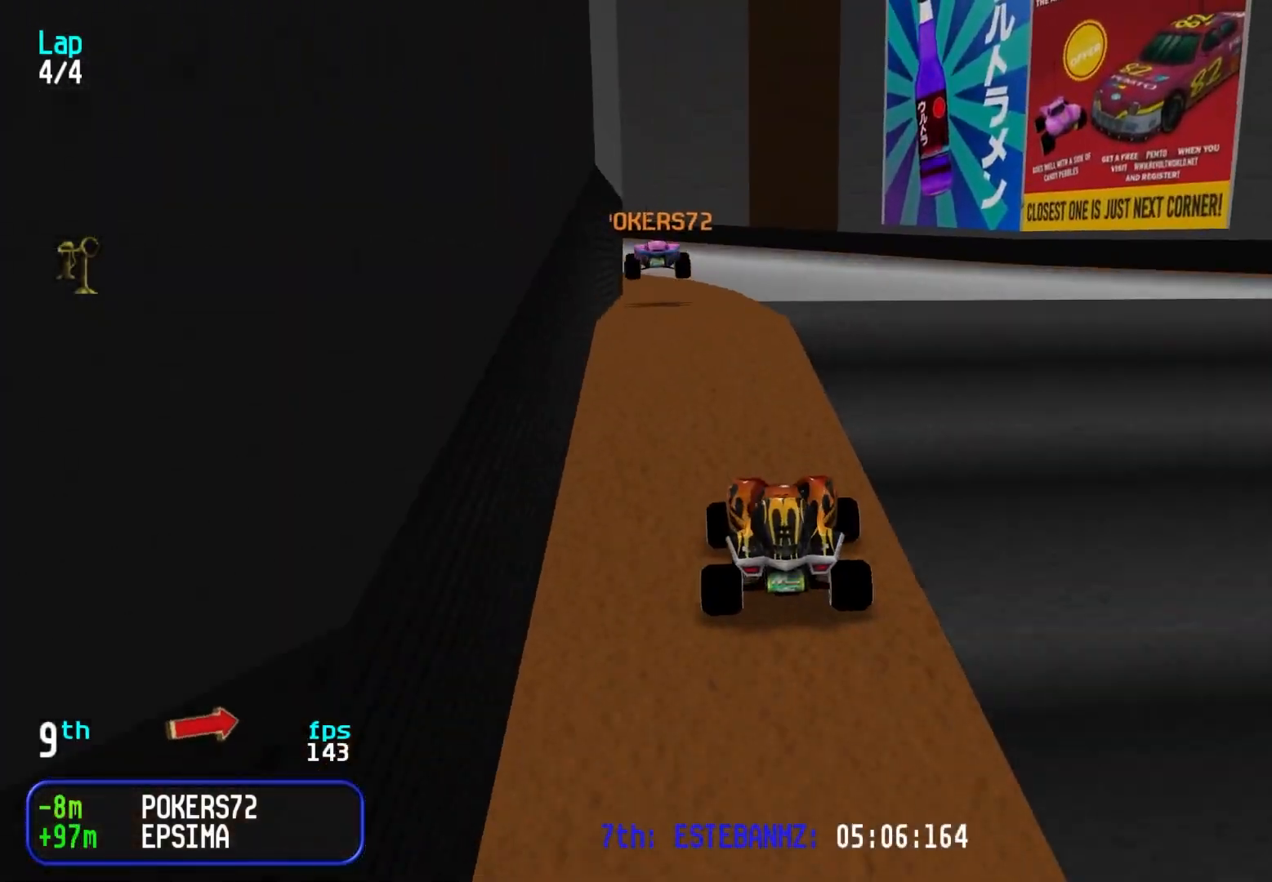
{"keys": ["up"], "events": [[33, "left", "down"], [117, "left", "up"], [167, "left", "down"], [267, "left", "up"]]}
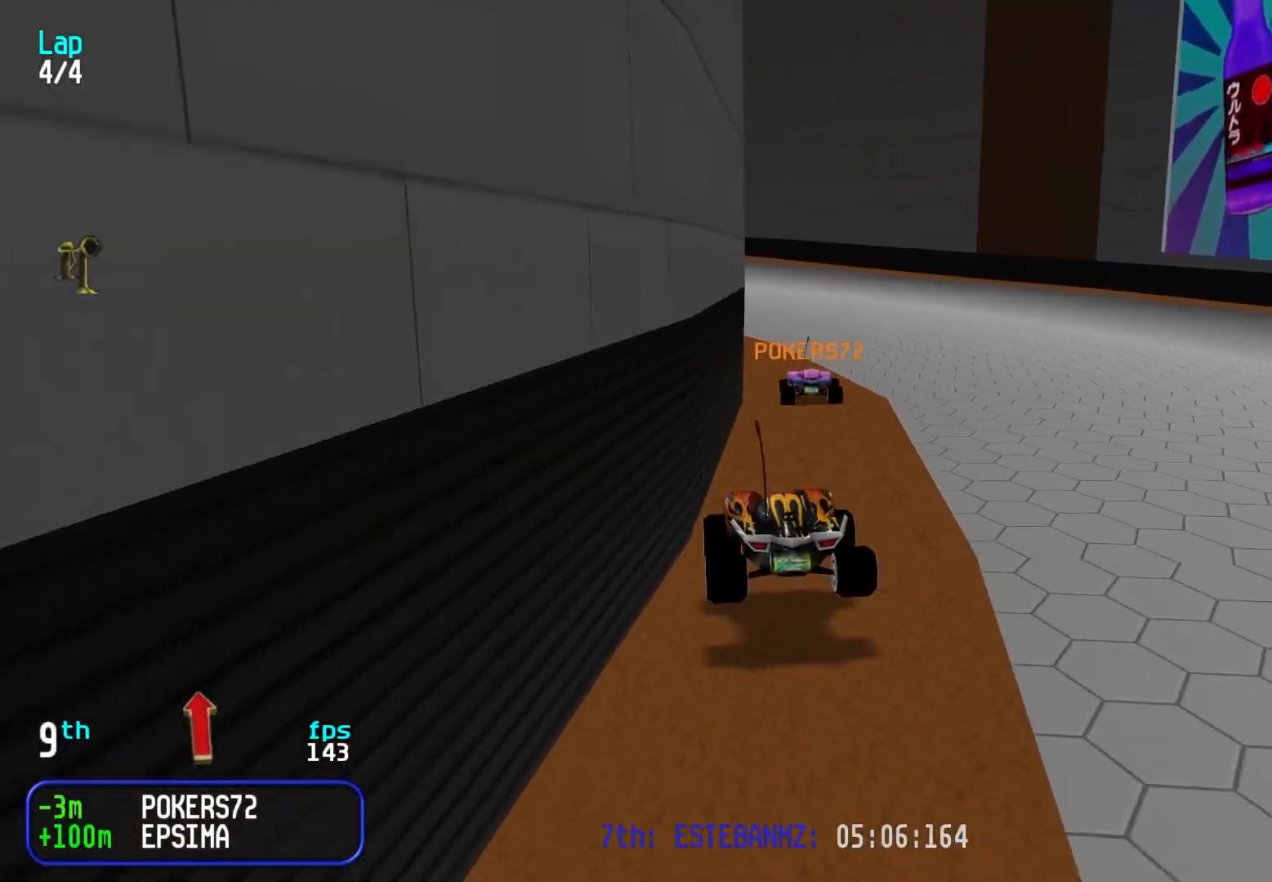
{"keys": ["left", "up"], "events": [[467, "left", "down"]]}
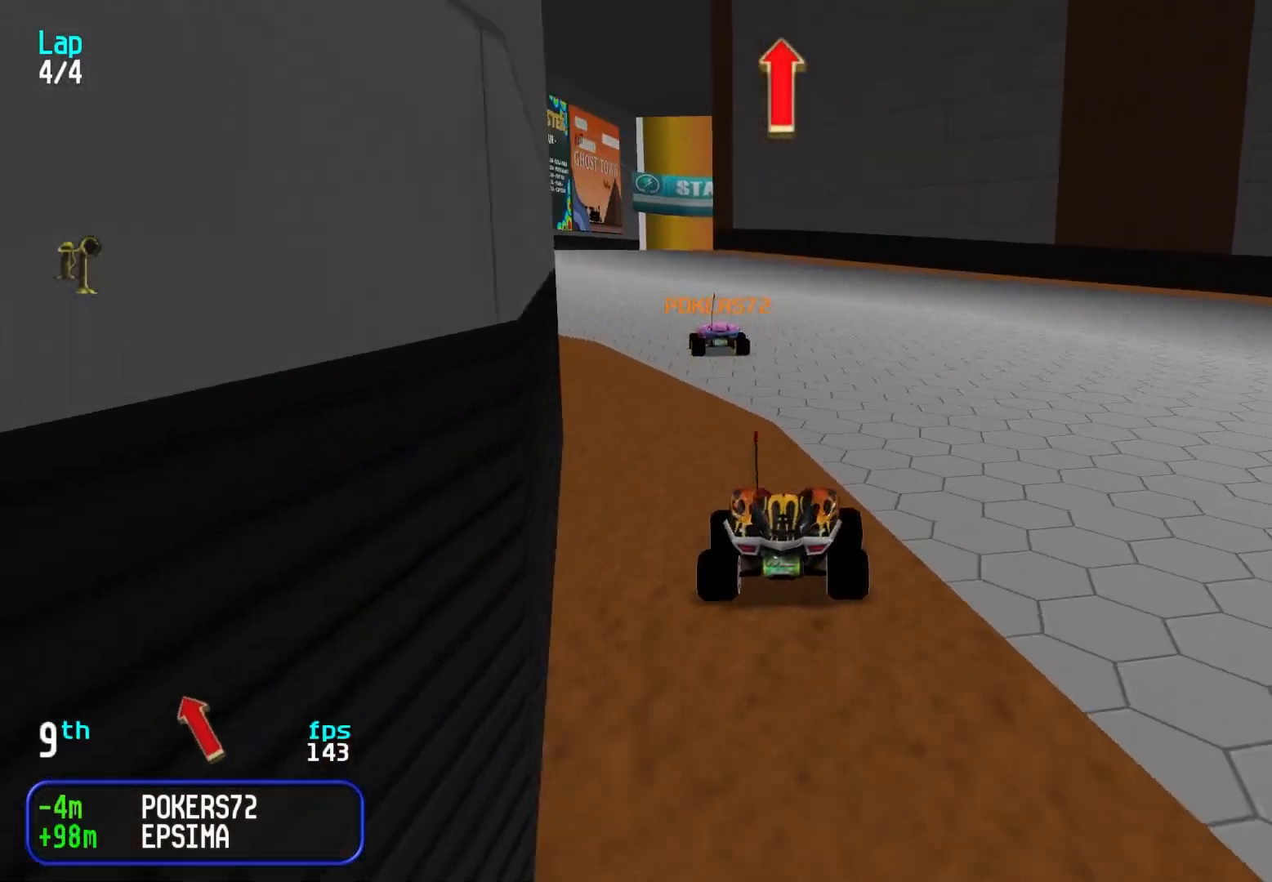
{"keys": ["up"], "events": [[67, "left", "up"]]}
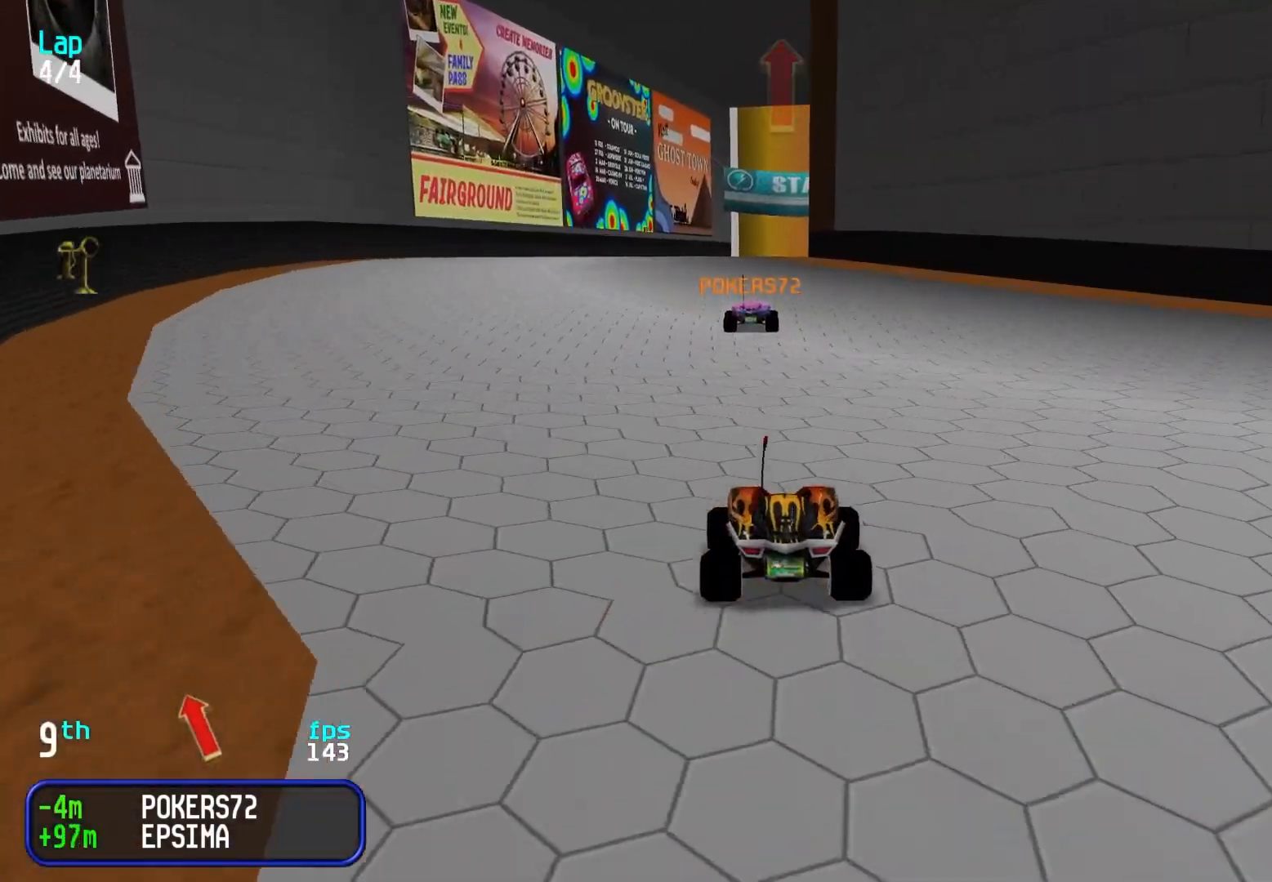
{"keys": ["up"], "events": []}
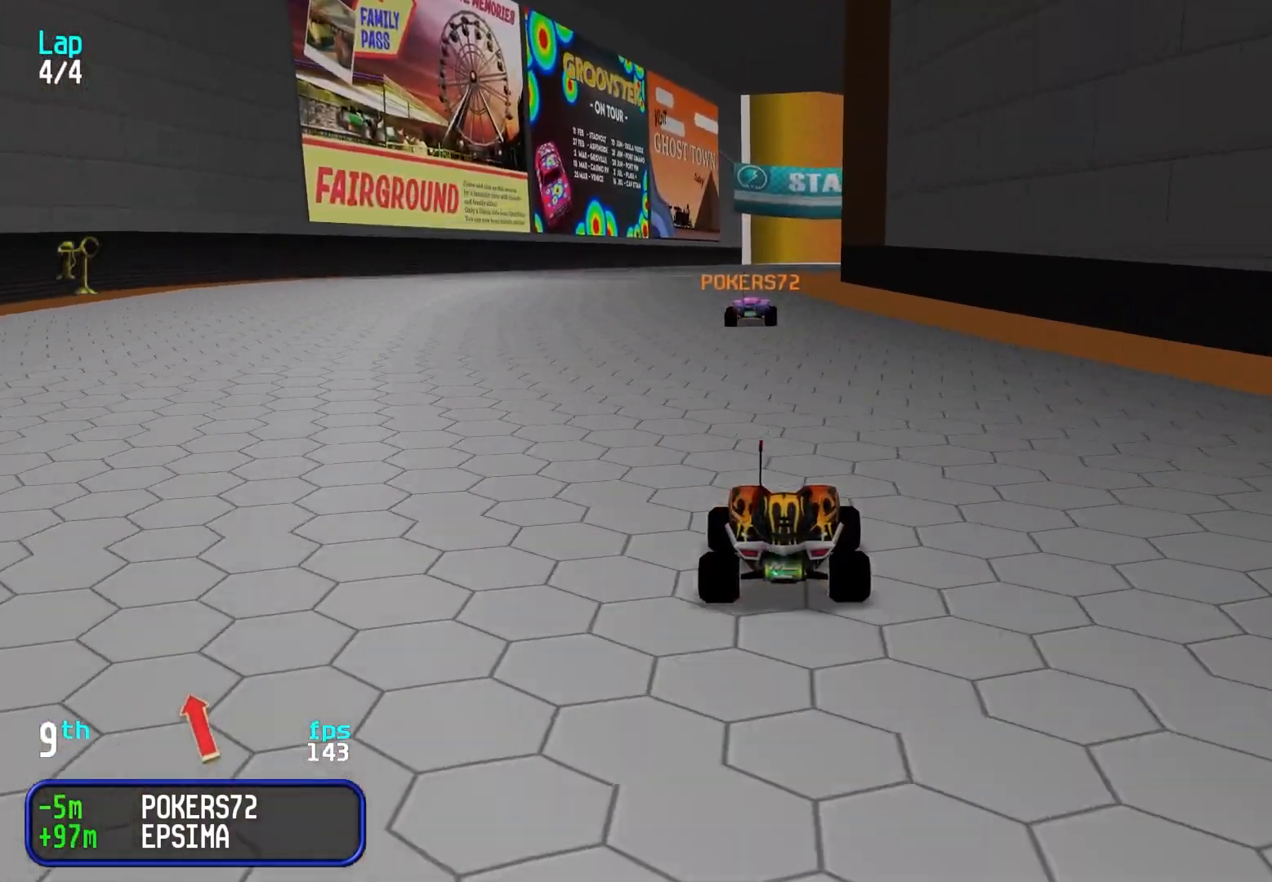
{"keys": ["up"], "events": []}
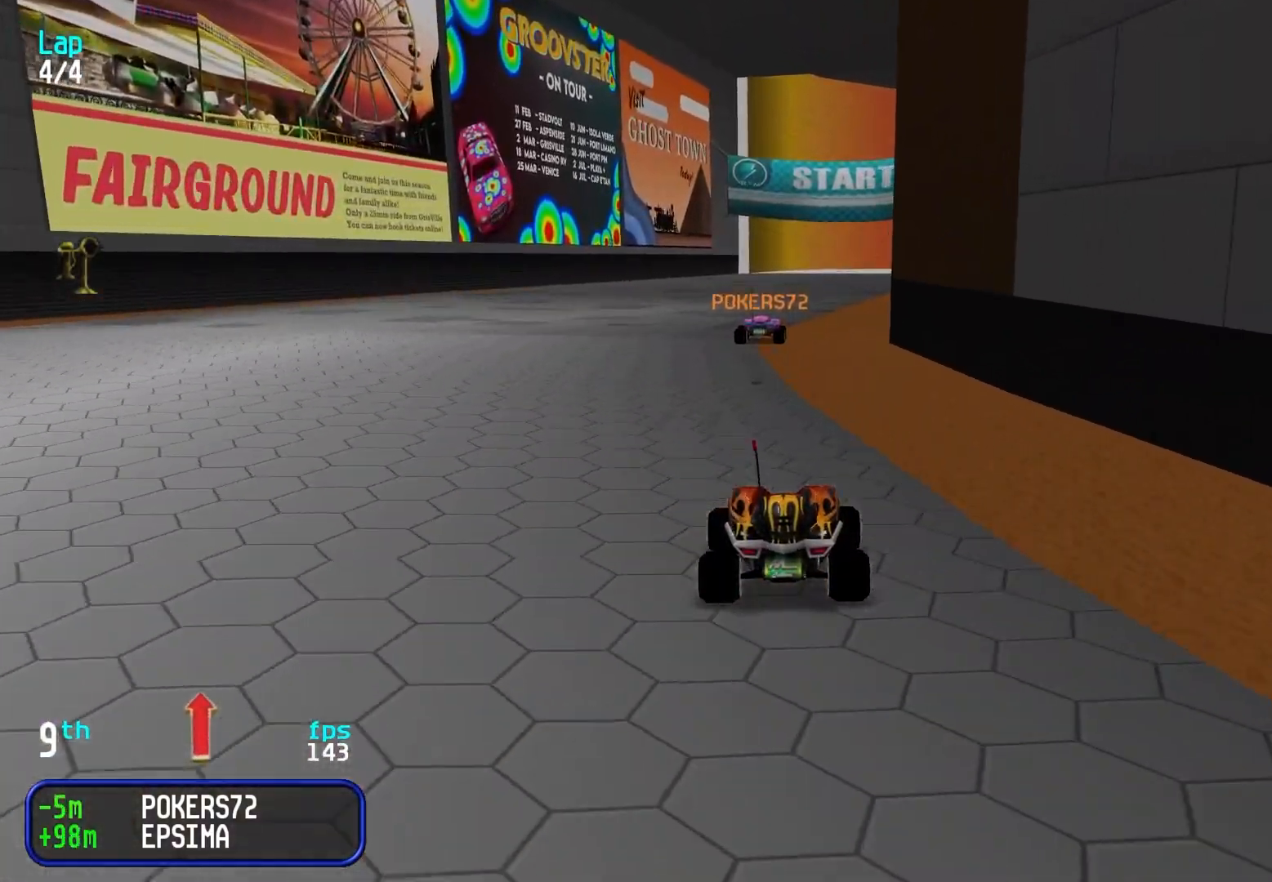
{"keys": ["up"], "events": [[67, "right", "down"], [117, "right", "up"], [250, "right", "down"], [283, "right", "up"]]}
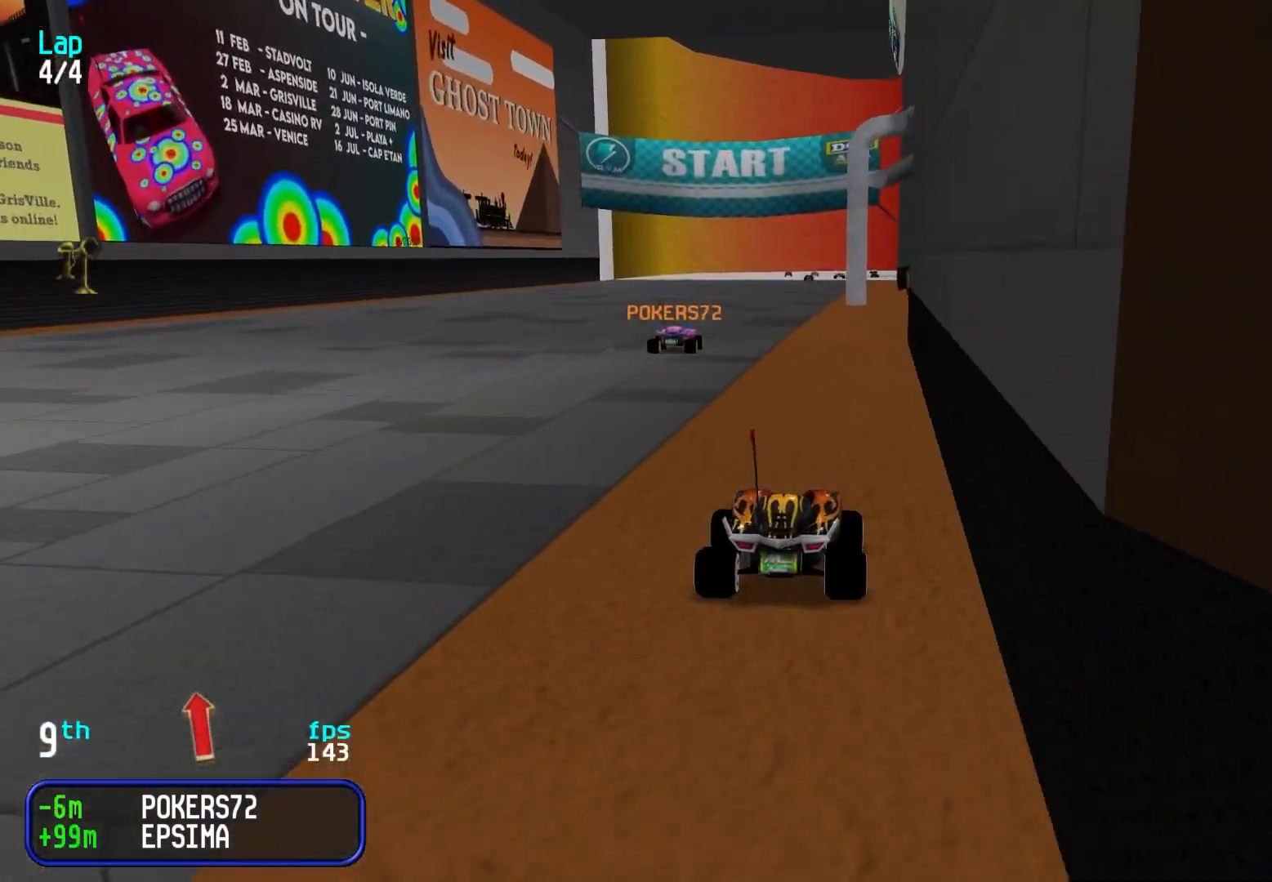
{"keys": ["up"], "events": []}
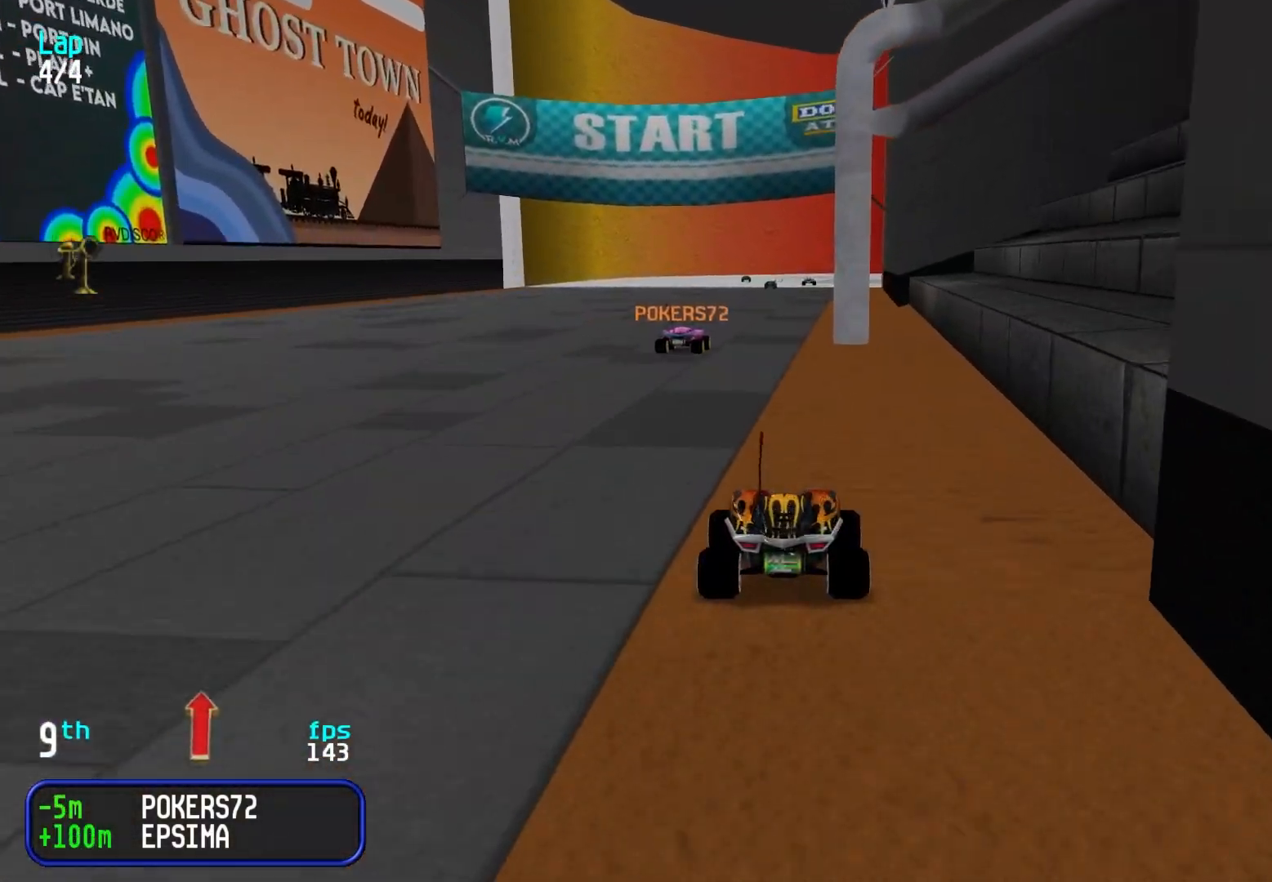
{"keys": ["up"], "events": [[233, "right", "down"], [283, "right", "up"]]}
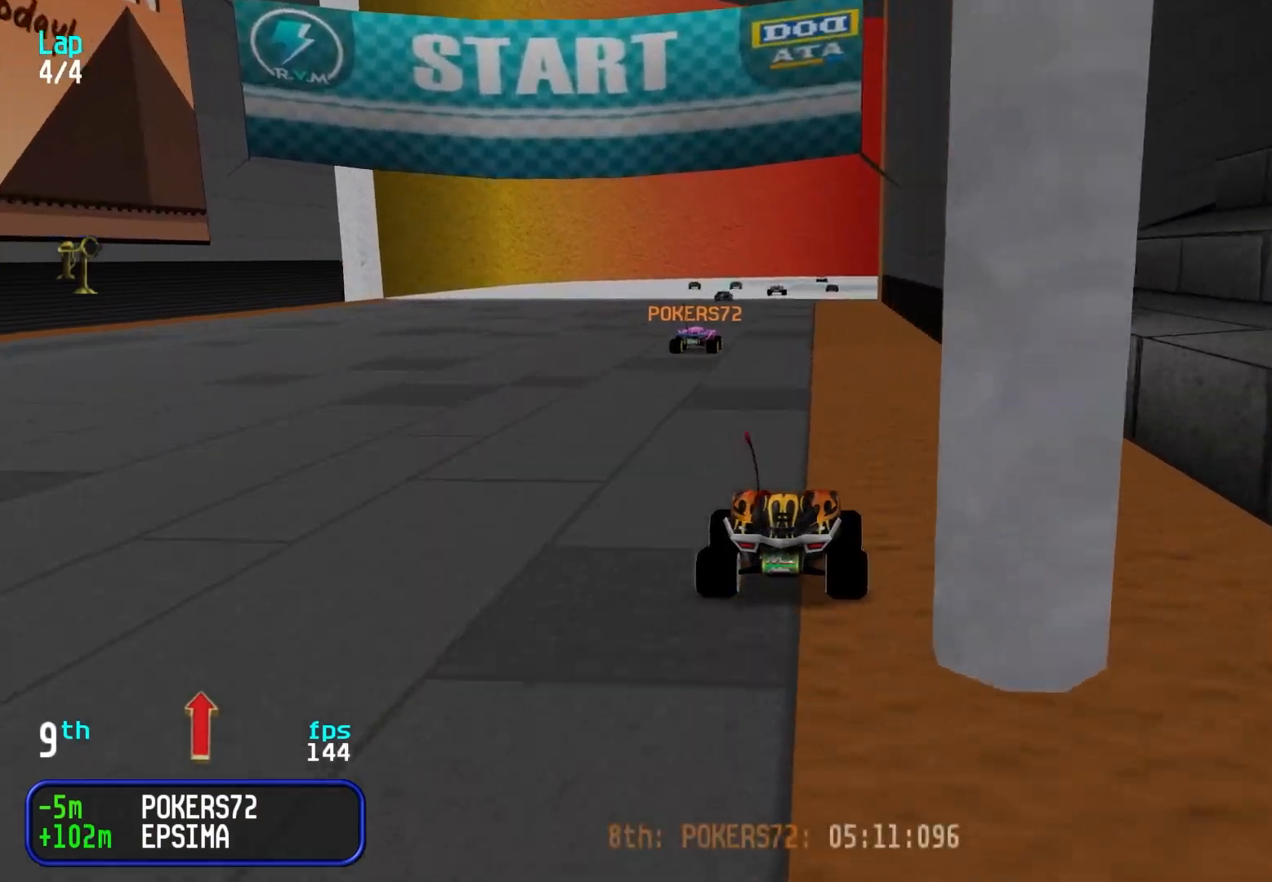
{"keys": ["up"], "events": []}
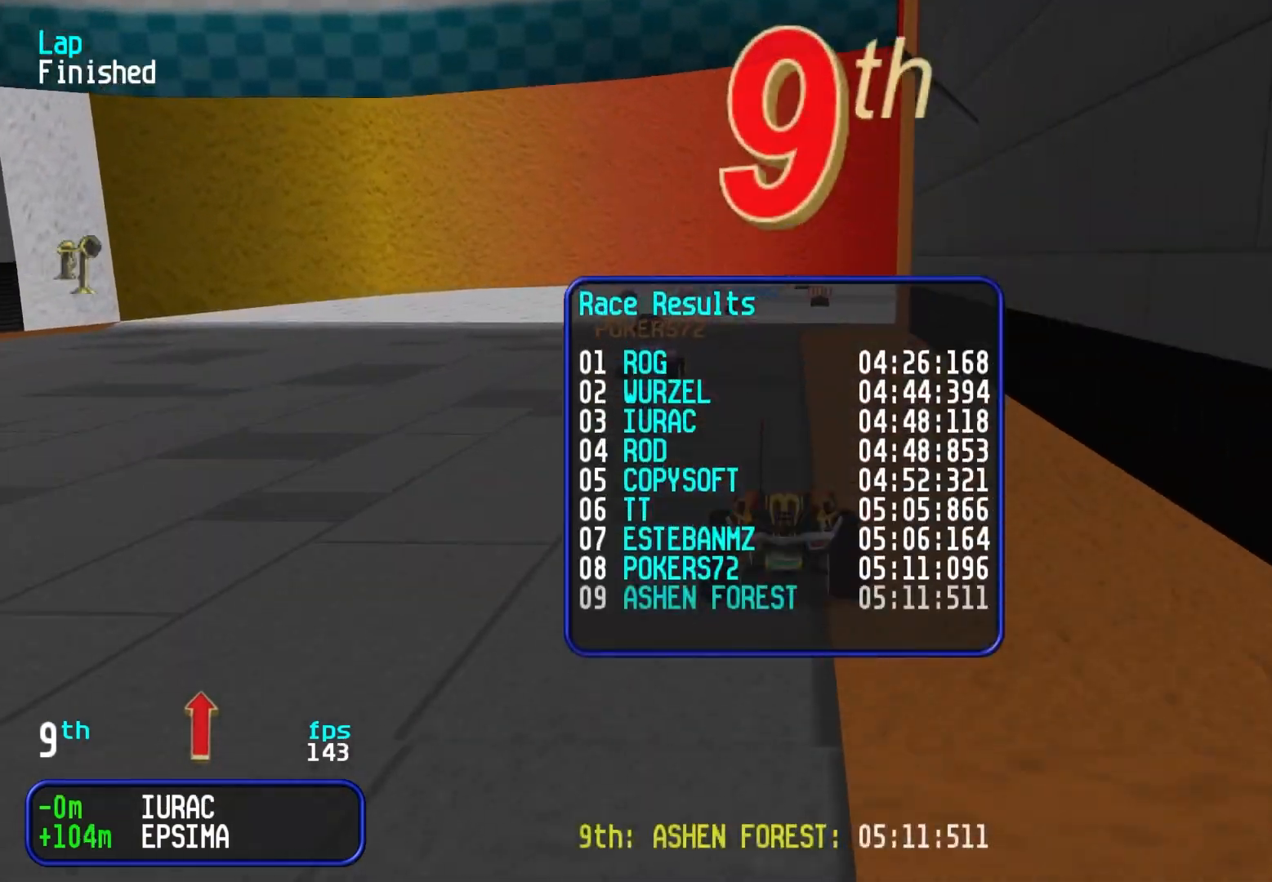
{"keys": ["up"], "events": [[217, "right", "down"], [267, "right", "up"], [450, "up", "up"], [500, "up", "down"]]}
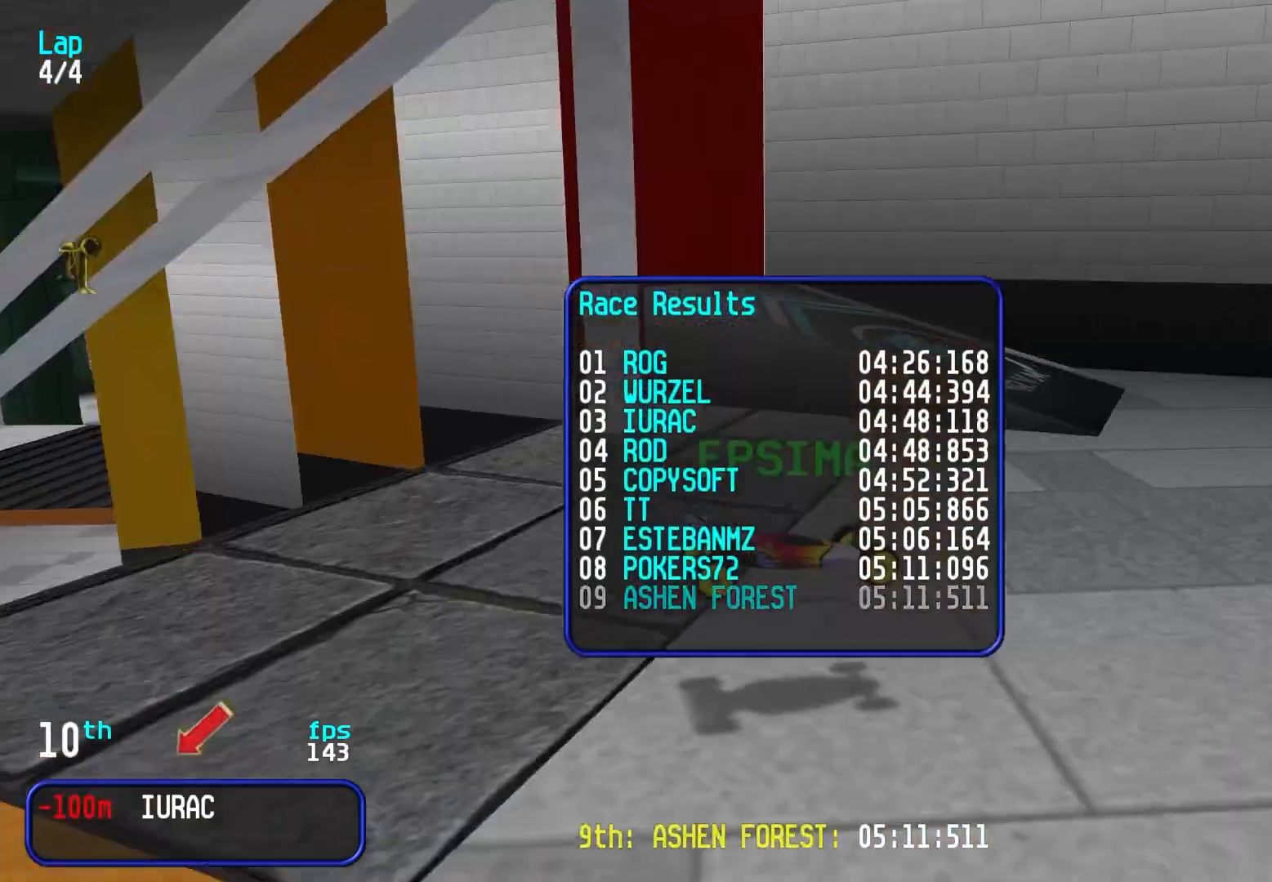
{"keys": [], "events": [[50, "up", "up"]]}